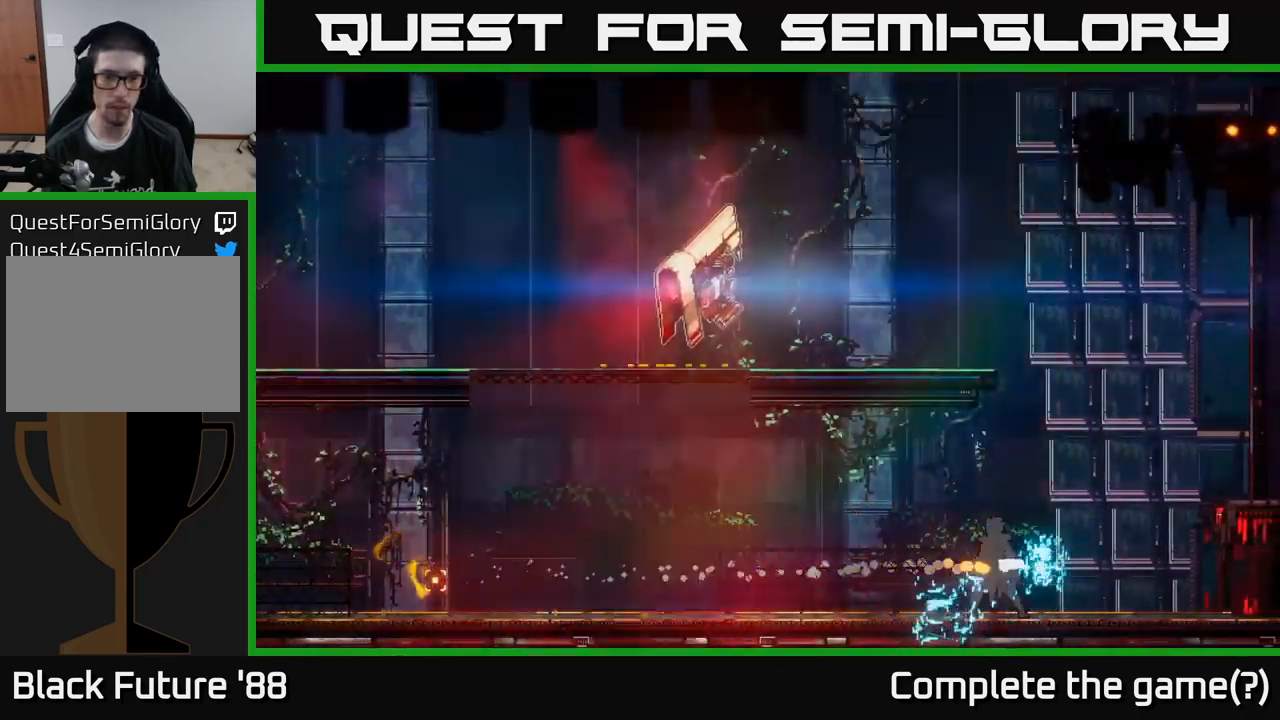
Gameplay with a controller (Xbox layout); each line is a JSON object with the inputs held at the frame after it. "events" lists button and stick changes between this image and that frame as [ms after this image, input, new state], when the widget could be followed in between.
{"buttons": [], "left_stick": "center", "right_stick": "right", "events": [[100, "left_stick", "center"]]}
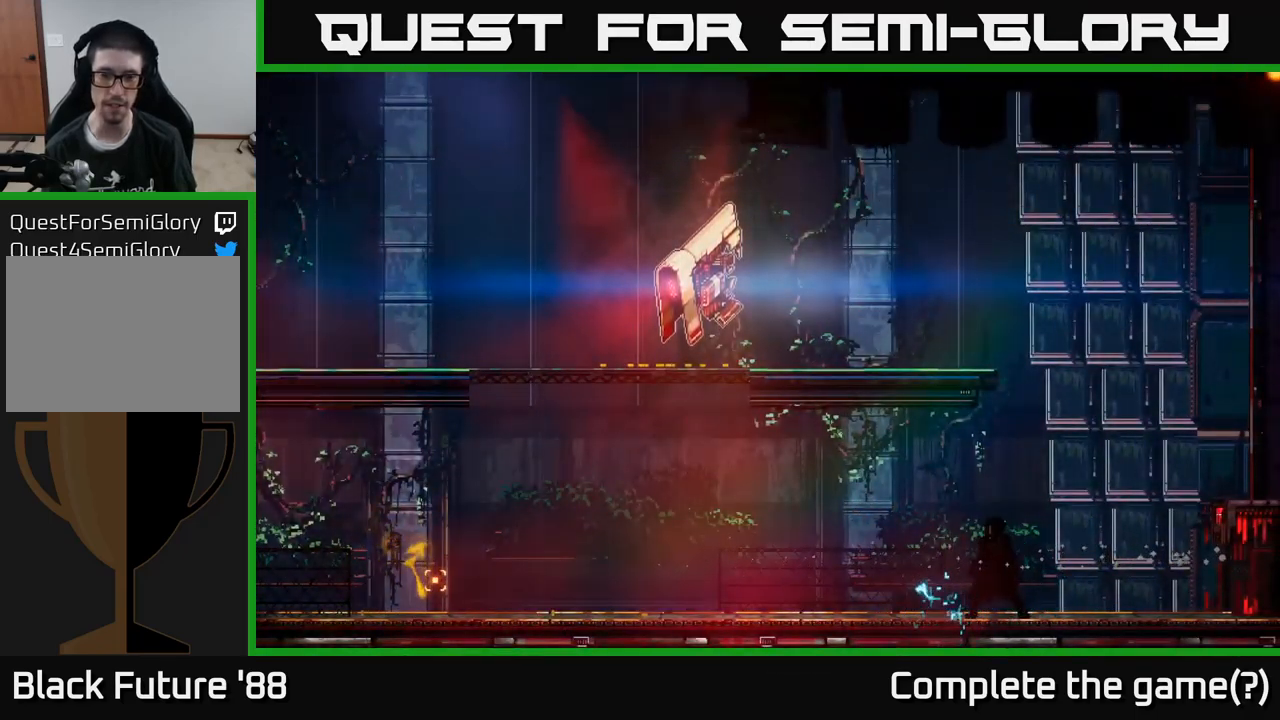
{"buttons": [], "left_stick": "right", "right_stick": "up-right", "events": [[100, "right_stick", "center"], [150, "left_stick", "right"], [250, "right_stick", "right"], [300, "right_stick", "up-right"]]}
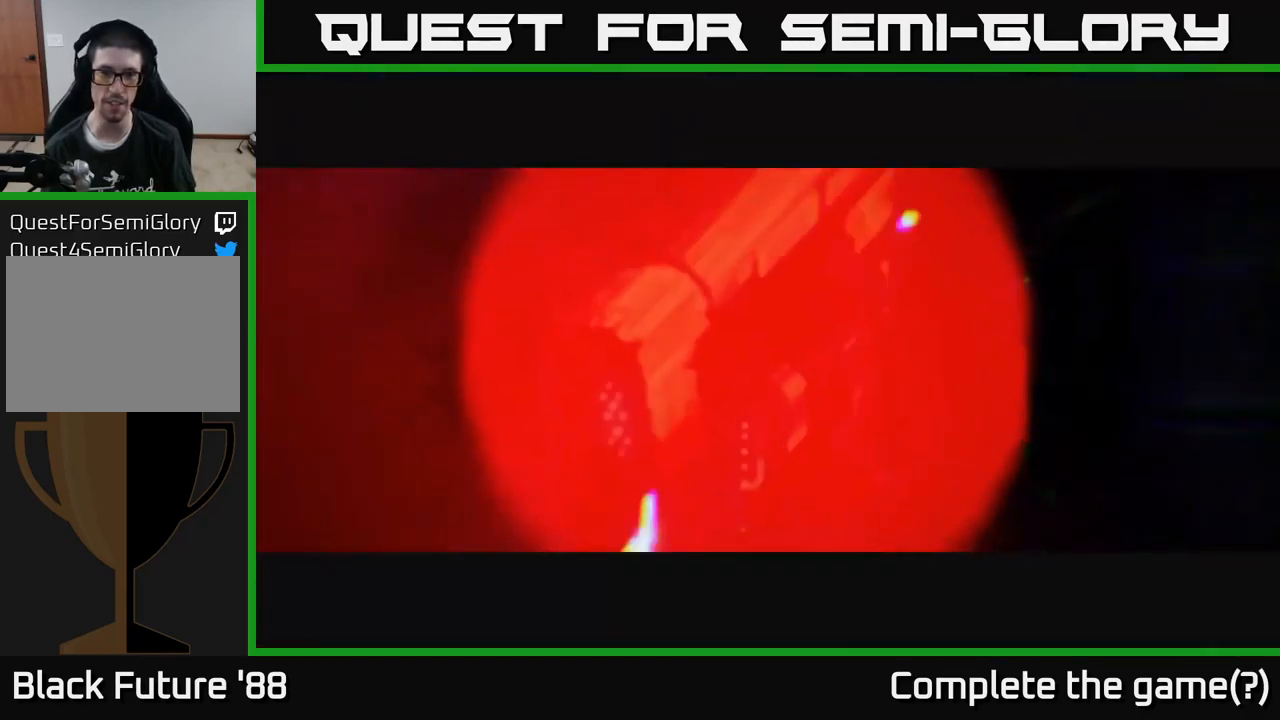
{"buttons": [], "left_stick": "right", "right_stick": "up-right", "events": [[50, "left_stick", "center"], [283, "left_stick", "right"]]}
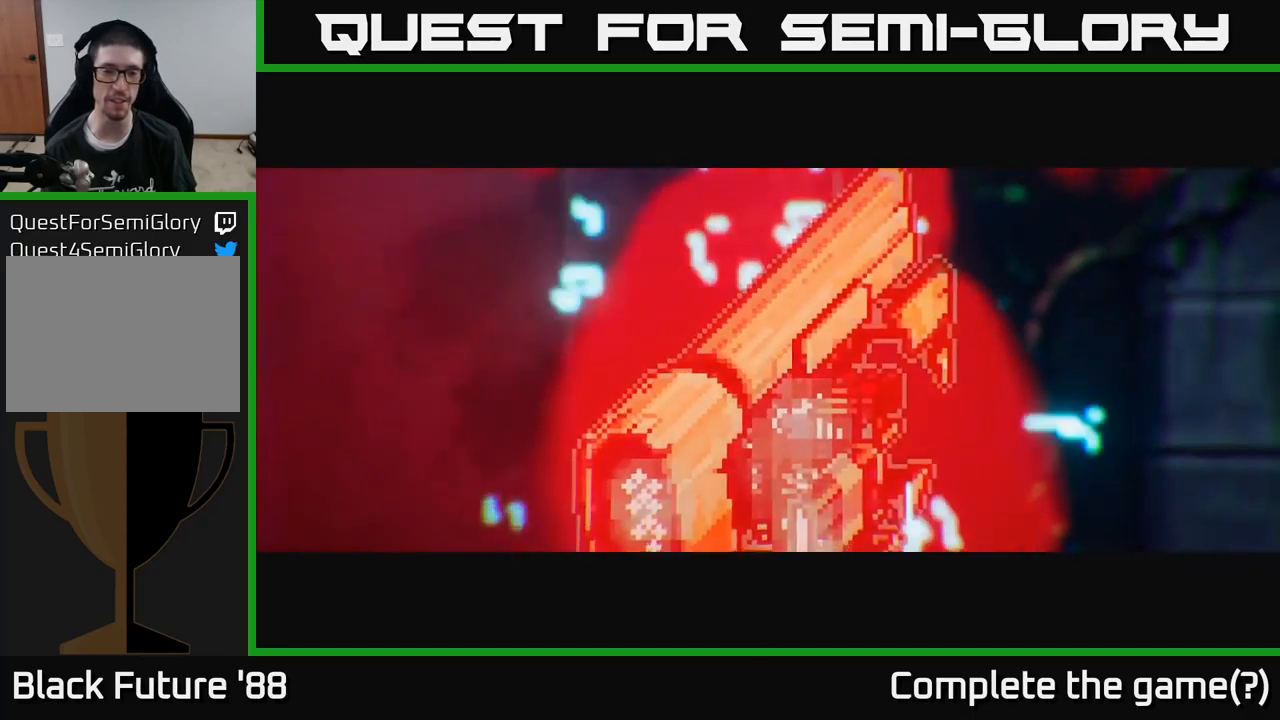
{"buttons": [], "left_stick": "right", "right_stick": "up-right", "events": []}
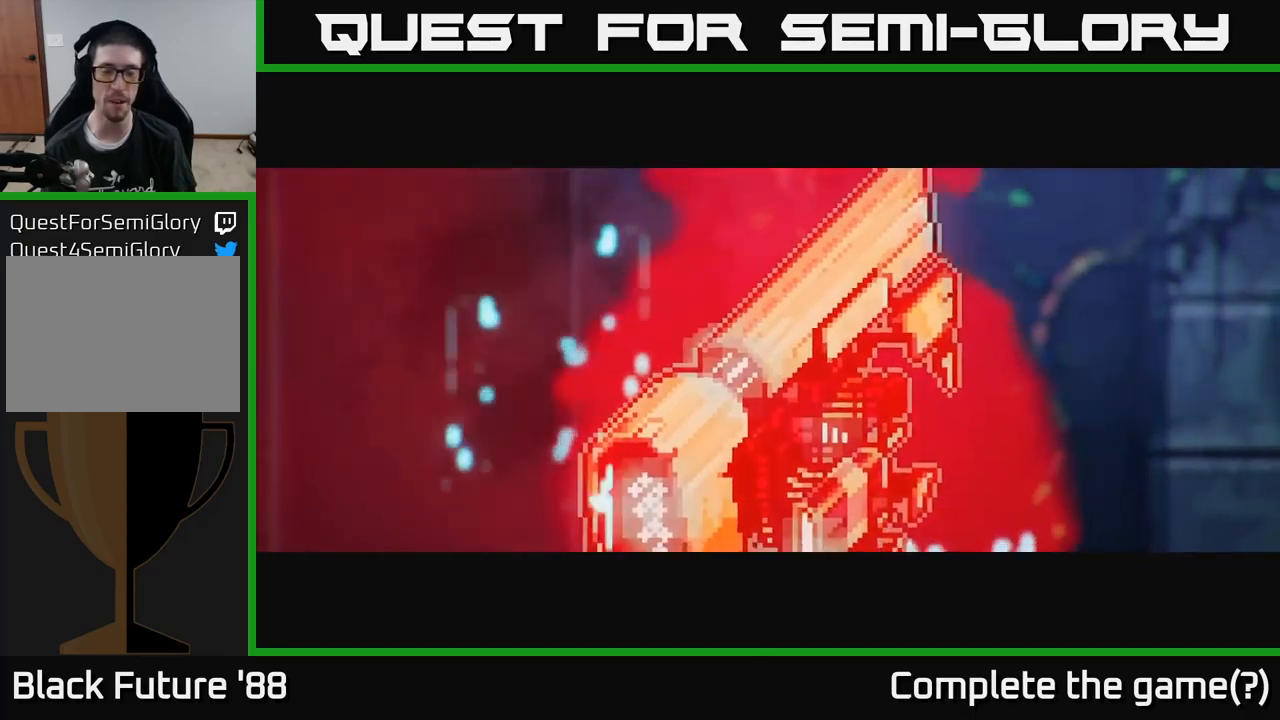
{"buttons": [], "left_stick": "right", "right_stick": "up-right", "events": []}
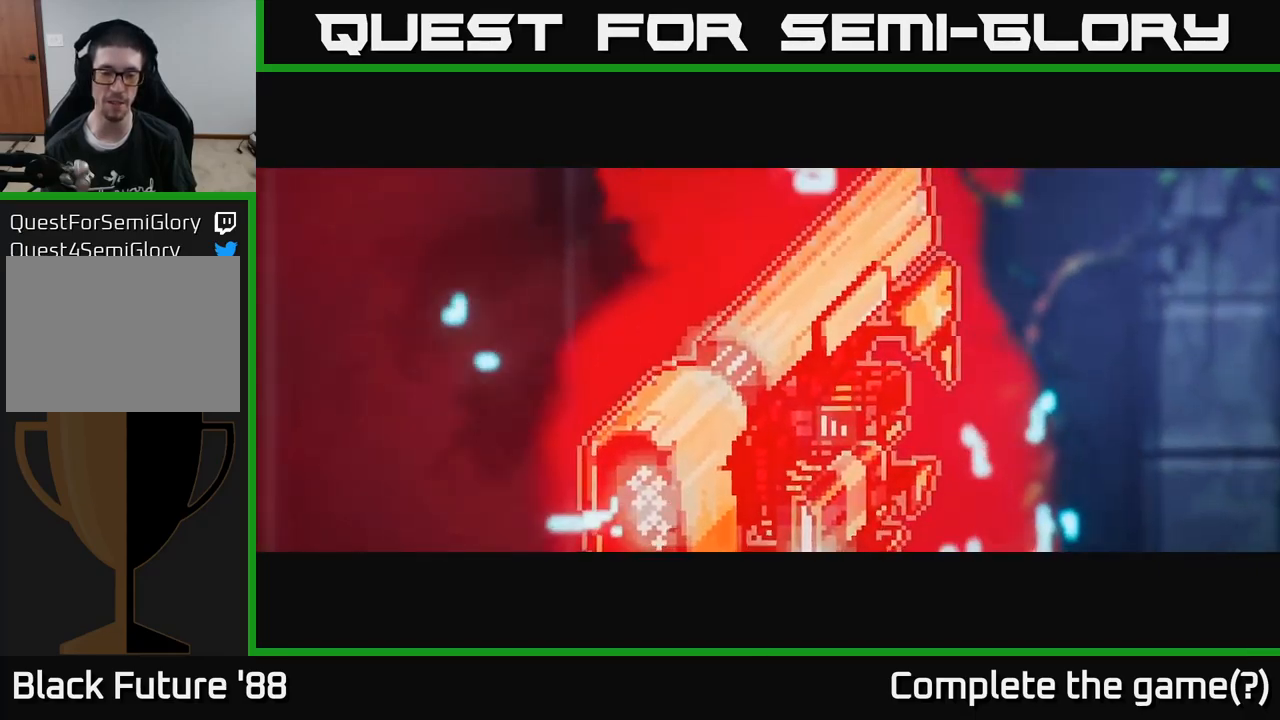
{"buttons": [], "left_stick": "right", "right_stick": "up-right", "events": []}
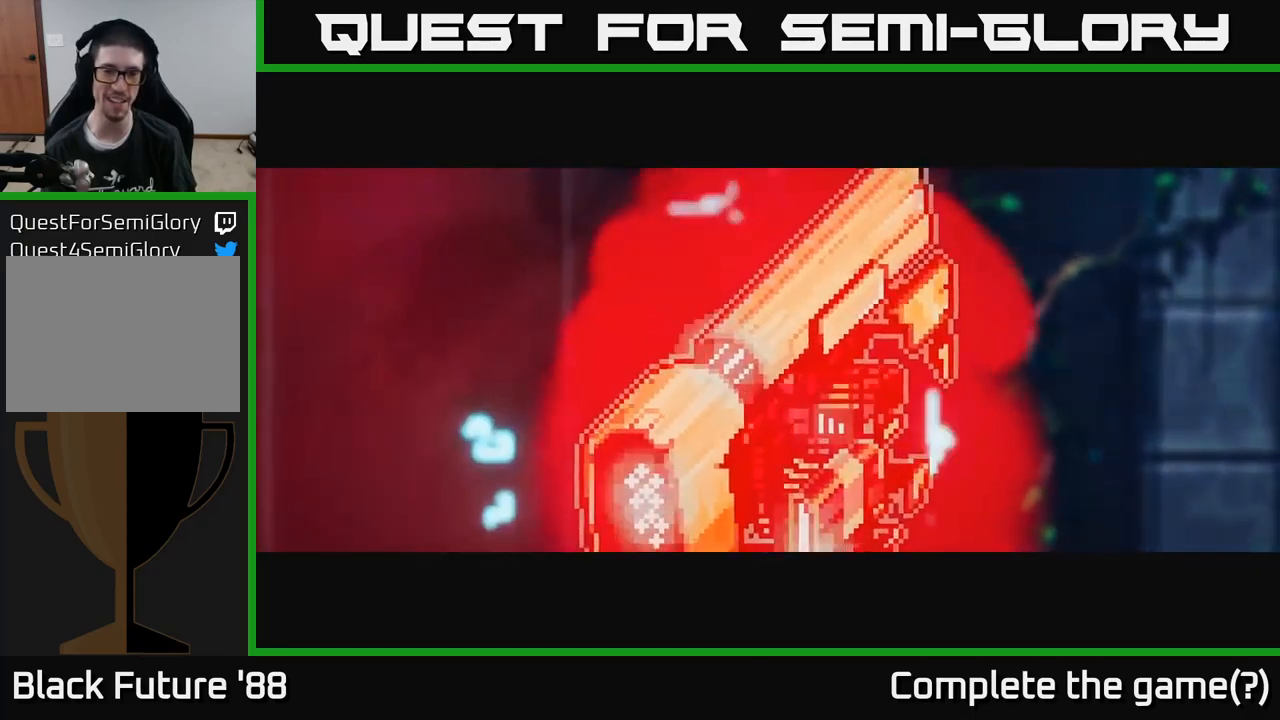
{"buttons": [], "left_stick": "right", "right_stick": "up-right", "events": []}
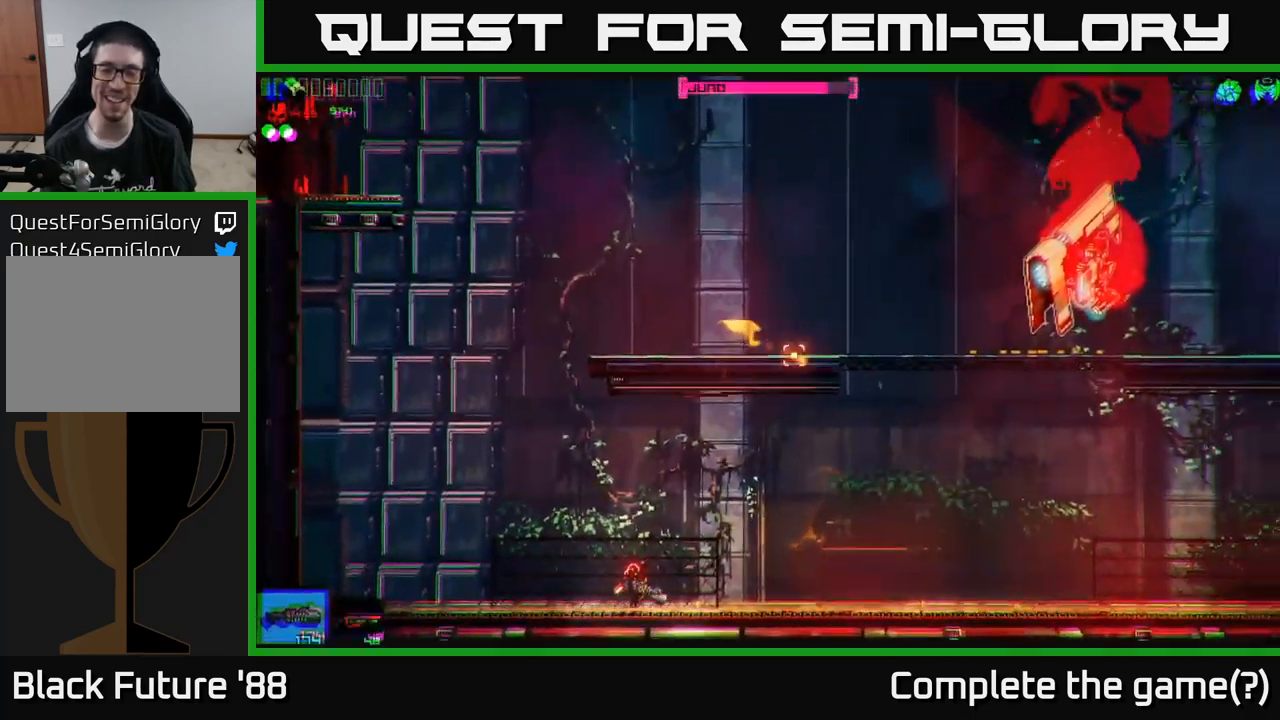
{"buttons": ["R2"], "left_stick": "right", "right_stick": "up-right", "events": [[250, "R2", "down"]]}
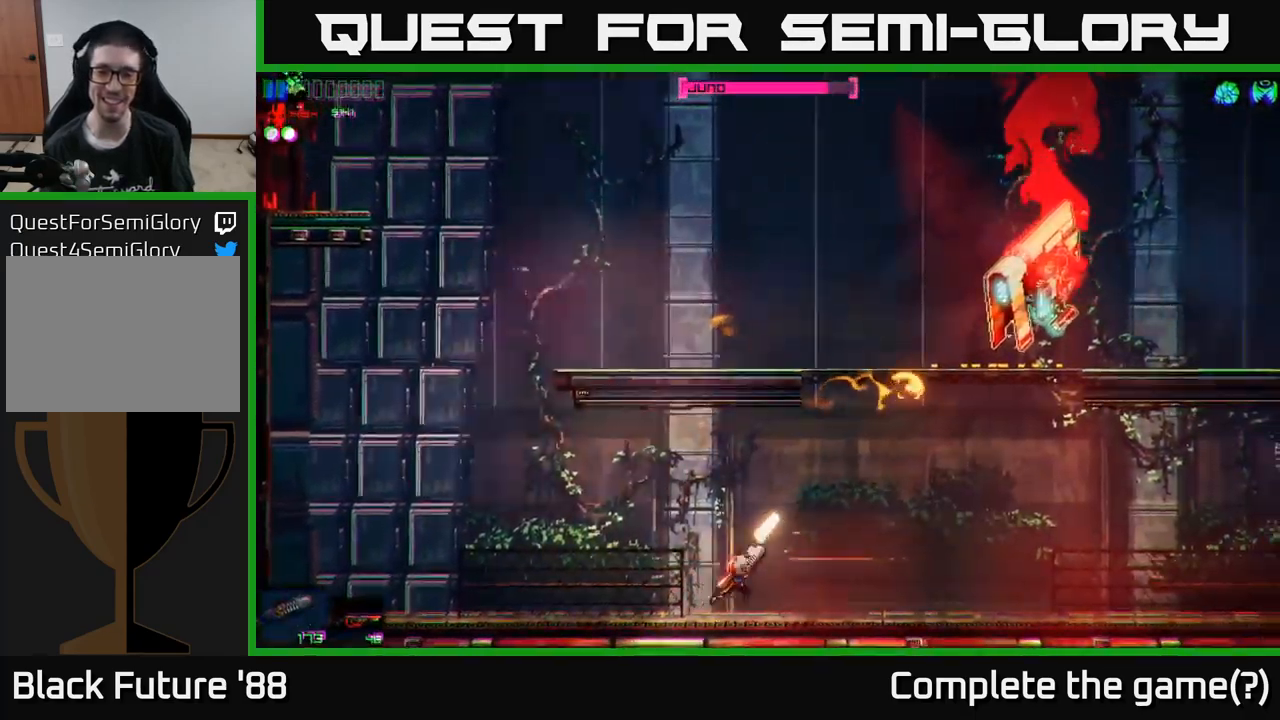
{"buttons": ["R2"], "left_stick": "center", "right_stick": "up-right", "events": [[200, "left_stick", "left"], [467, "left_stick", "center"]]}
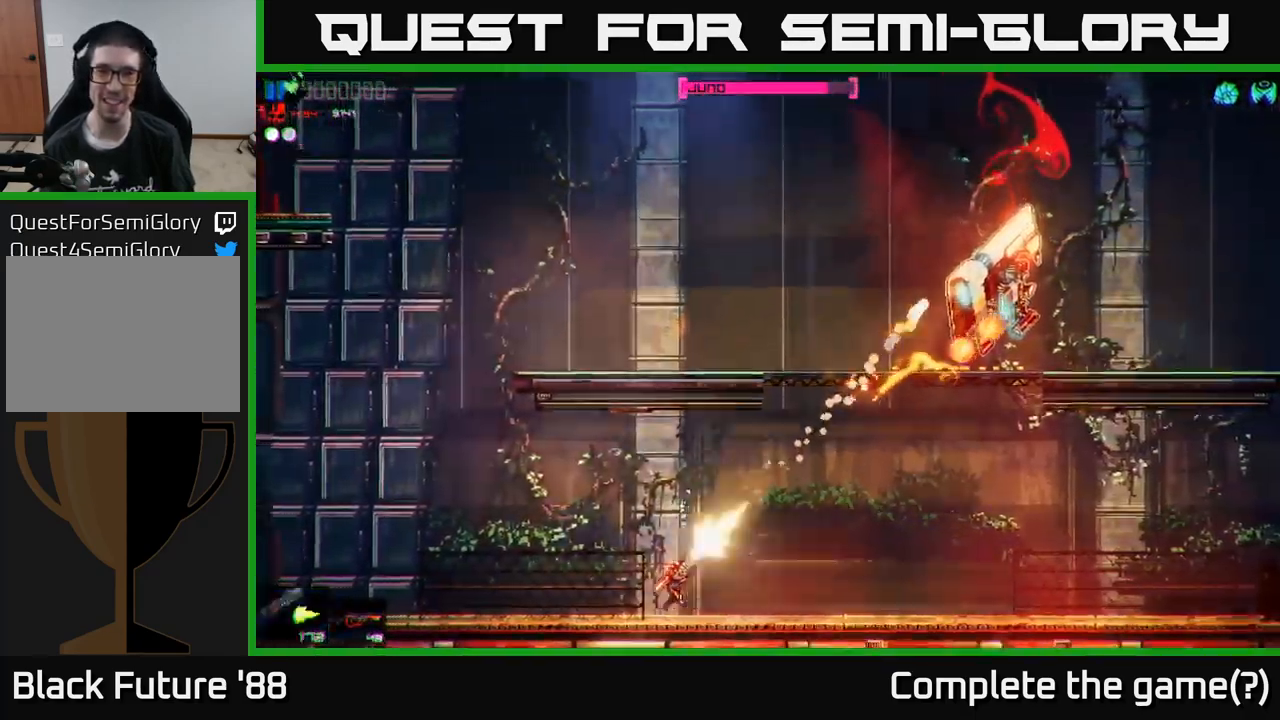
{"buttons": ["R2"], "left_stick": "center", "right_stick": "up-right", "events": [[133, "left_stick", "left"], [250, "left_stick", "center"]]}
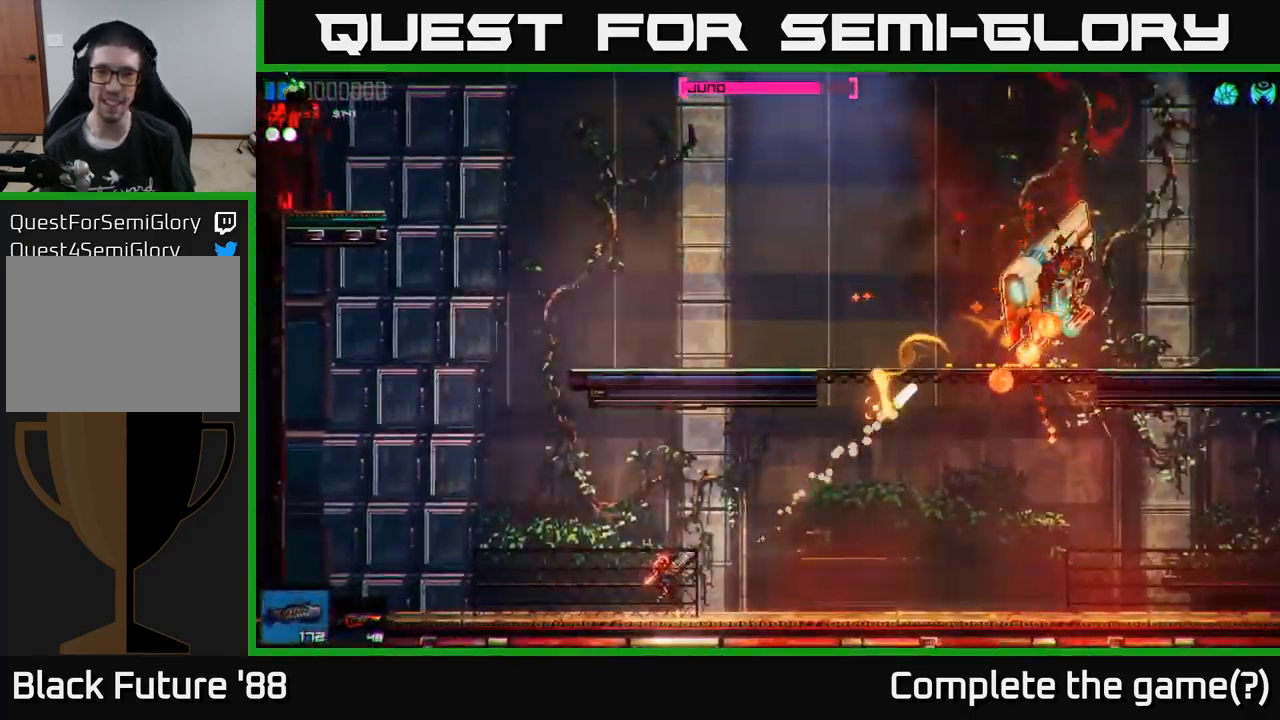
{"buttons": ["R2"], "left_stick": "left", "right_stick": "up-right", "events": [[183, "left_stick", "down-left"], [267, "left_stick", "center"], [483, "left_stick", "left"]]}
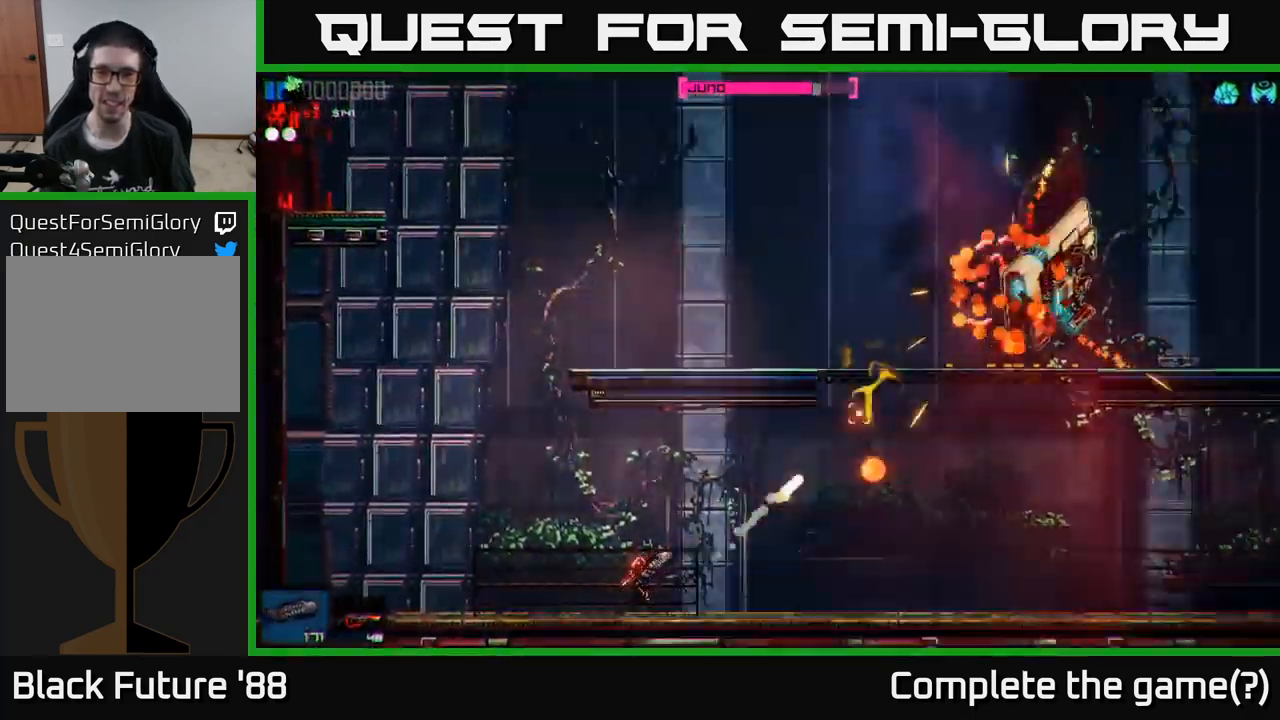
{"buttons": ["R2"], "left_stick": "center", "right_stick": "up-right", "events": [[133, "left_stick", "center"], [233, "left_stick", "left"], [483, "left_stick", "center"]]}
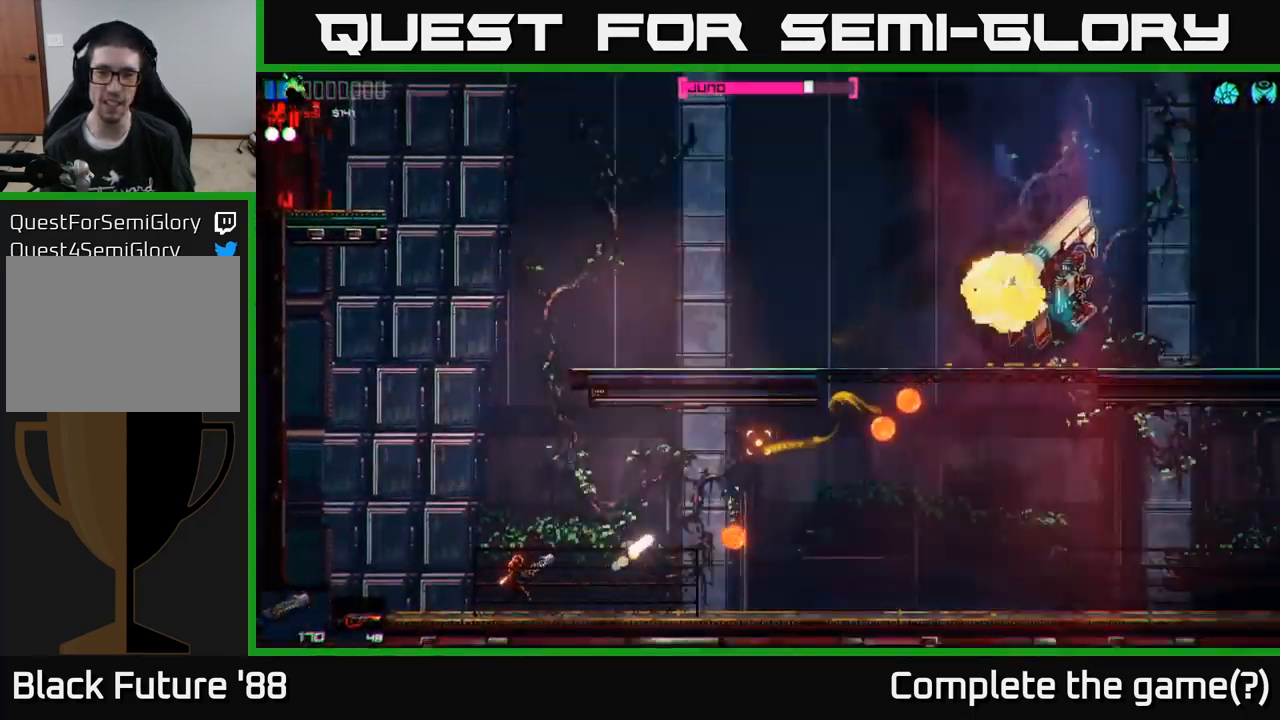
{"buttons": ["A"], "left_stick": "center", "right_stick": "right", "events": [[67, "left_stick", "left"], [150, "R2", "up"], [234, "A", "down"], [284, "left_stick", "center"], [300, "right_stick", "right"]]}
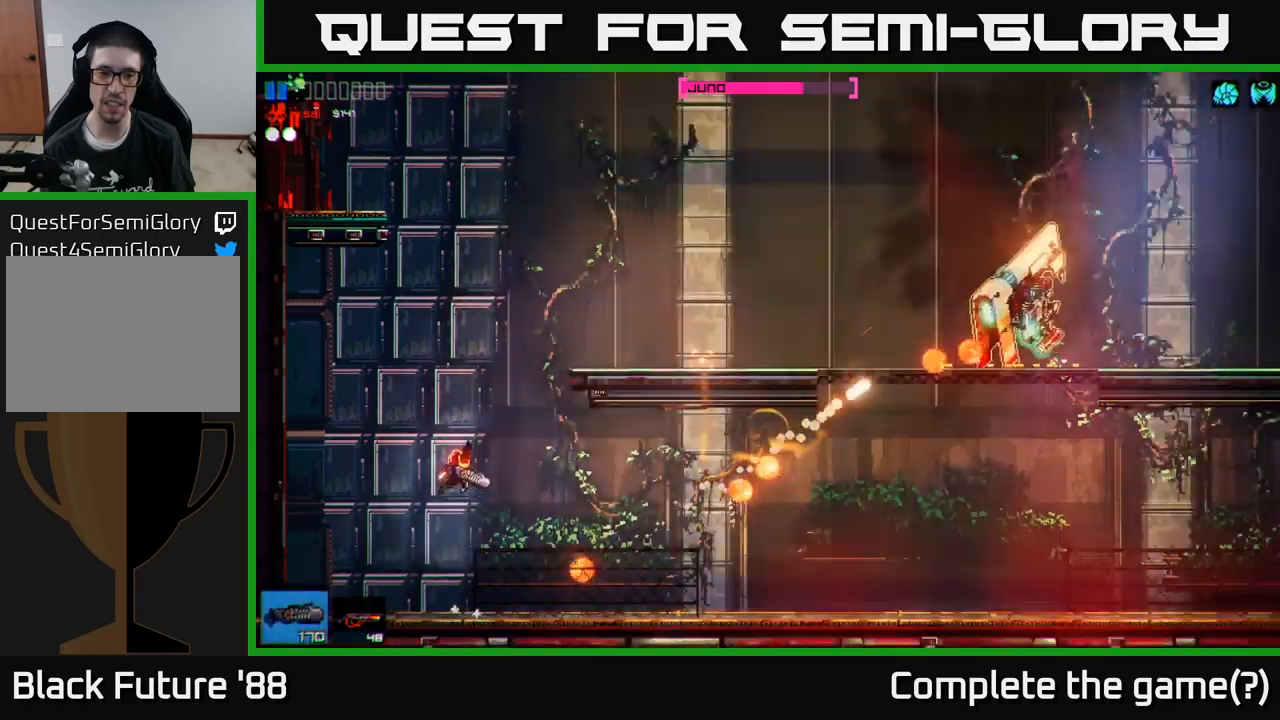
{"buttons": ["R2"], "left_stick": "right", "right_stick": "right", "events": [[67, "A", "up"], [84, "left_stick", "right"], [150, "A", "down"], [284, "R2", "down"], [367, "A", "up"]]}
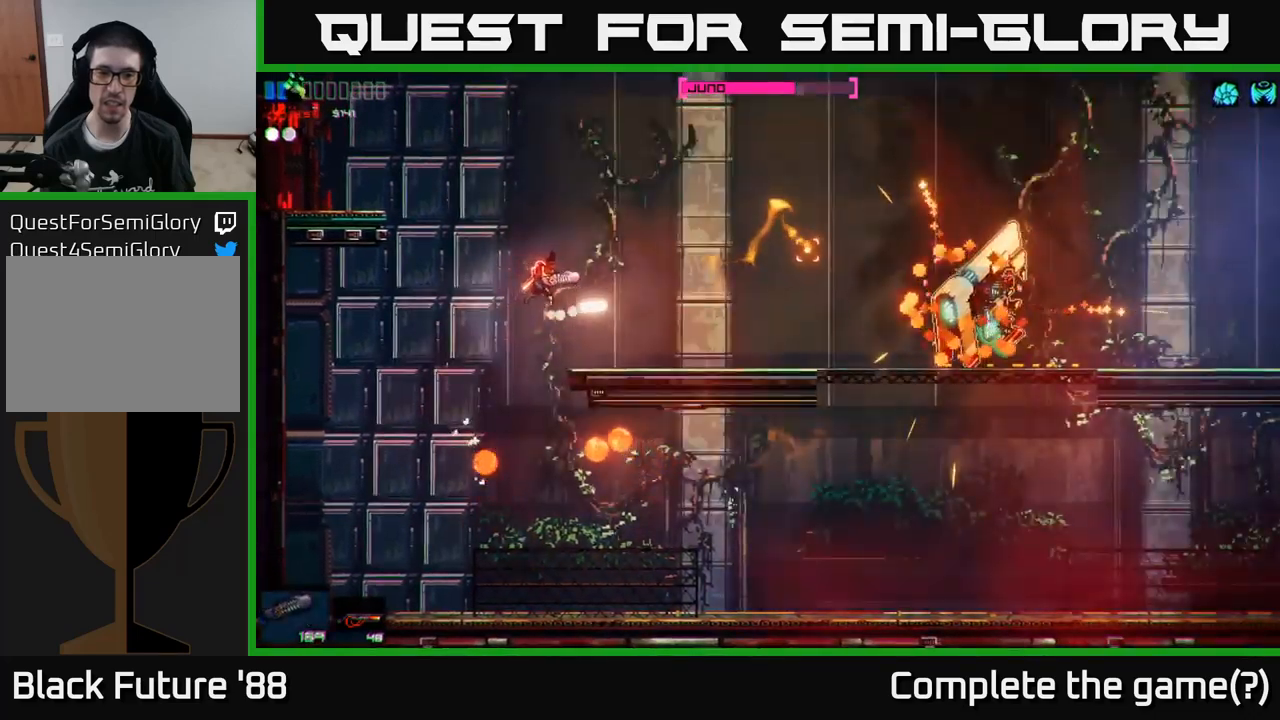
{"buttons": ["R2"], "left_stick": "center", "right_stick": "right", "events": [[500, "left_stick", "center"]]}
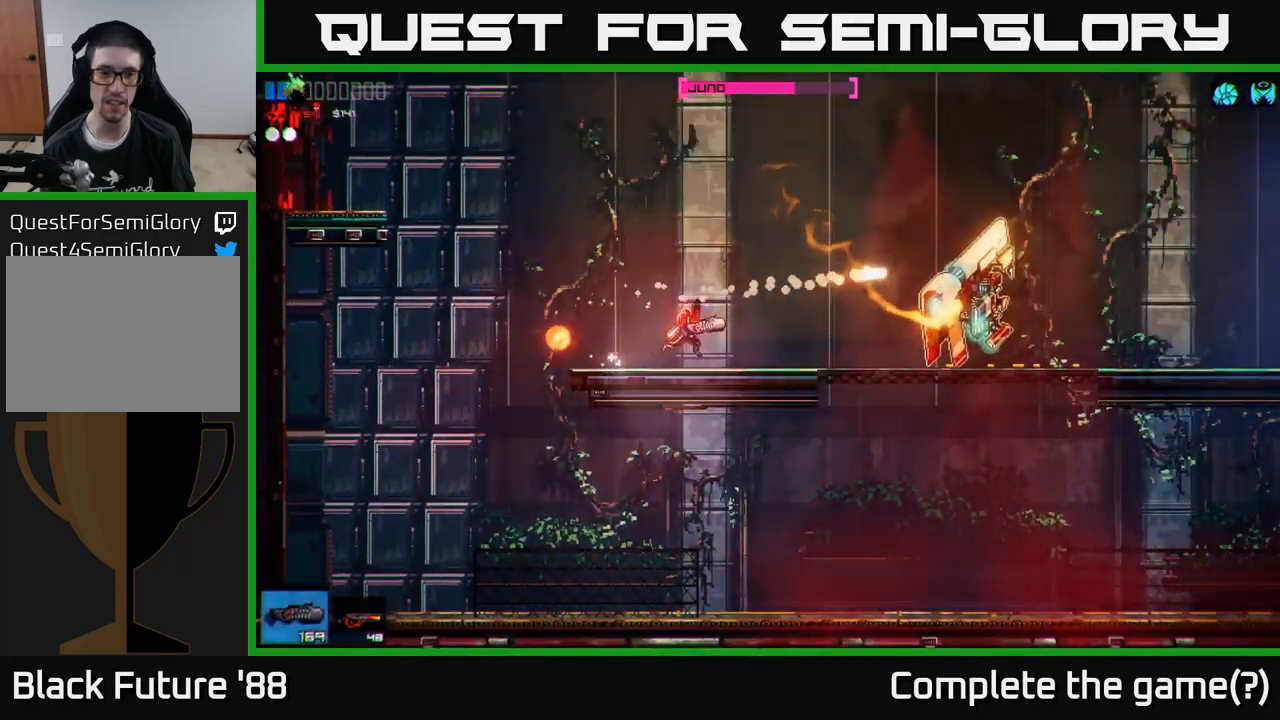
{"buttons": ["A"], "left_stick": "left", "right_stick": "right", "events": [[100, "left_stick", "right"], [167, "R2", "up"], [250, "A", "down"], [417, "A", "up"], [434, "left_stick", "left"], [500, "A", "down"]]}
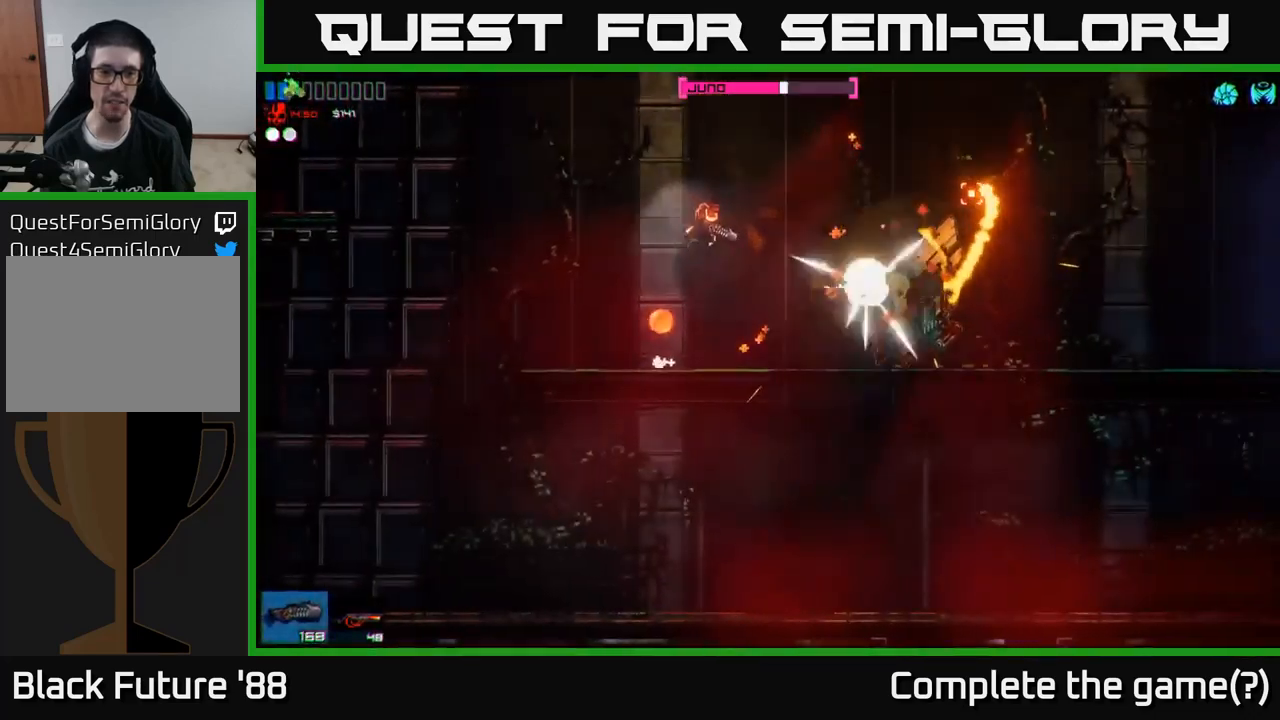
{"buttons": [], "left_stick": "left", "right_stick": "right", "events": [[150, "A", "up"], [250, "R2", "down"], [484, "R2", "up"]]}
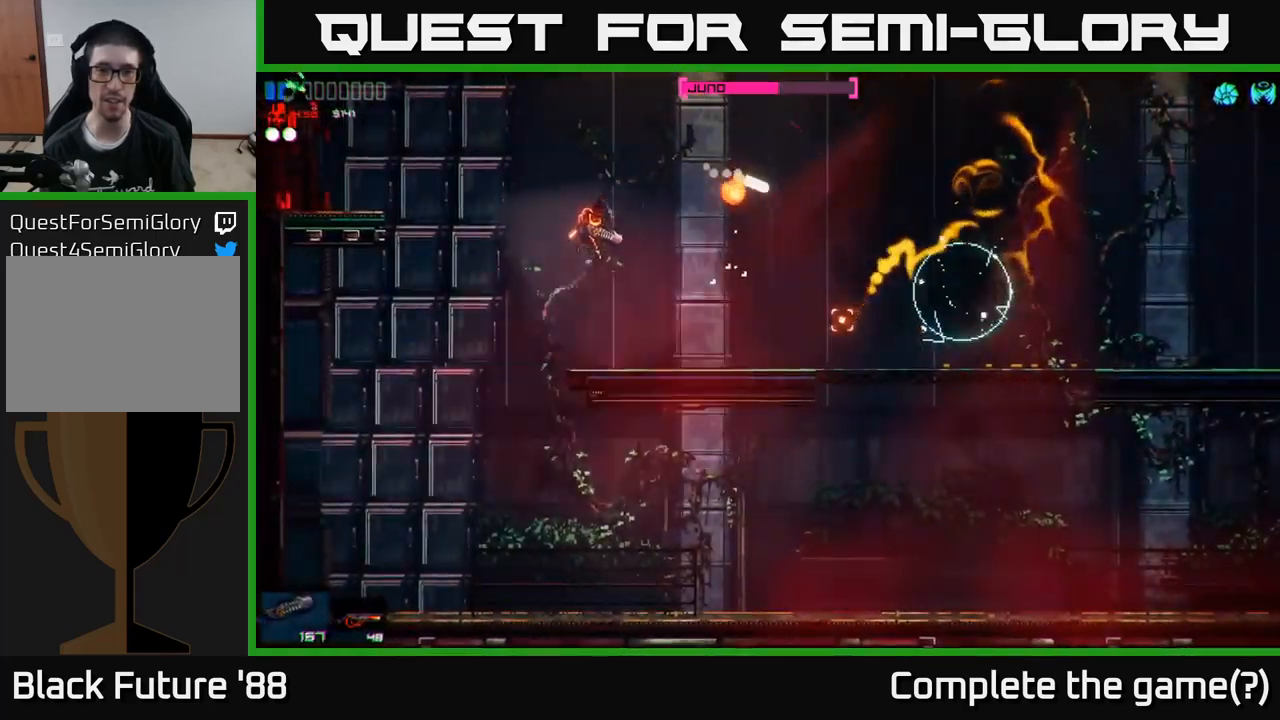
{"buttons": [], "left_stick": "center", "right_stick": "right", "events": [[67, "left_stick", "right"], [367, "left_stick", "left"], [500, "left_stick", "center"]]}
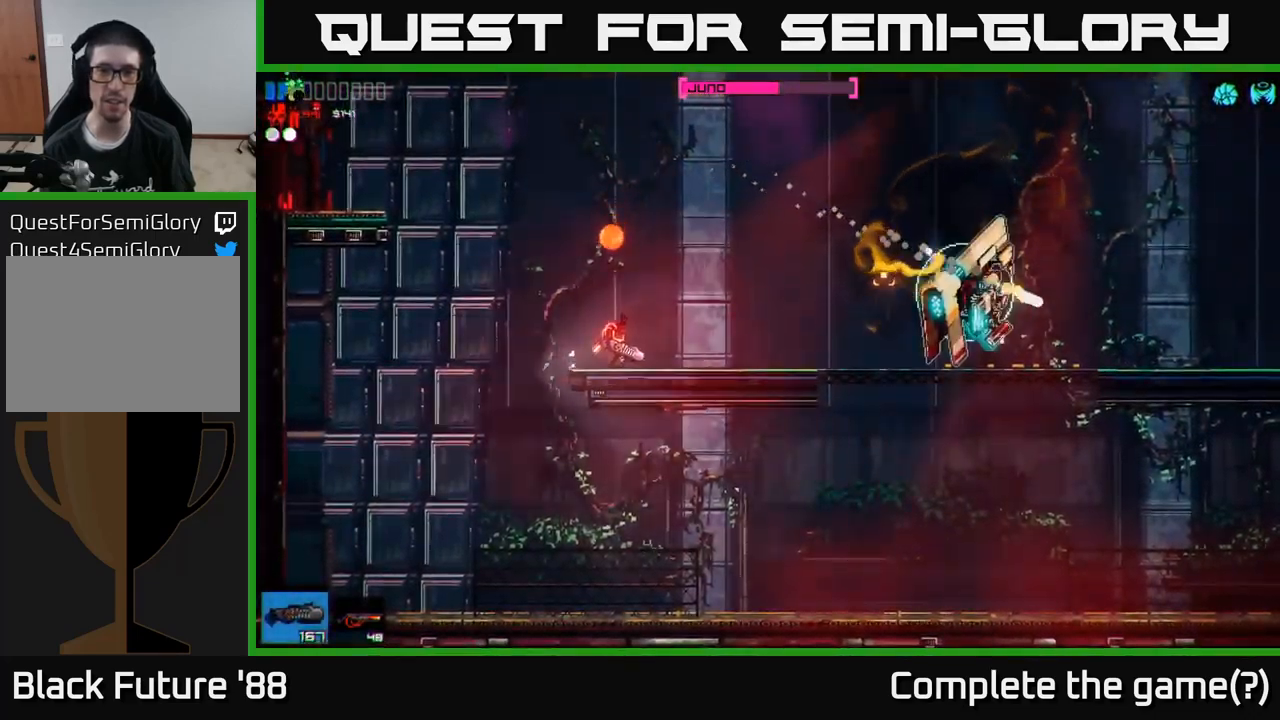
{"buttons": [], "left_stick": "right", "right_stick": "right", "events": [[34, "left_stick", "right"], [267, "L1", "down"], [400, "L1", "up"]]}
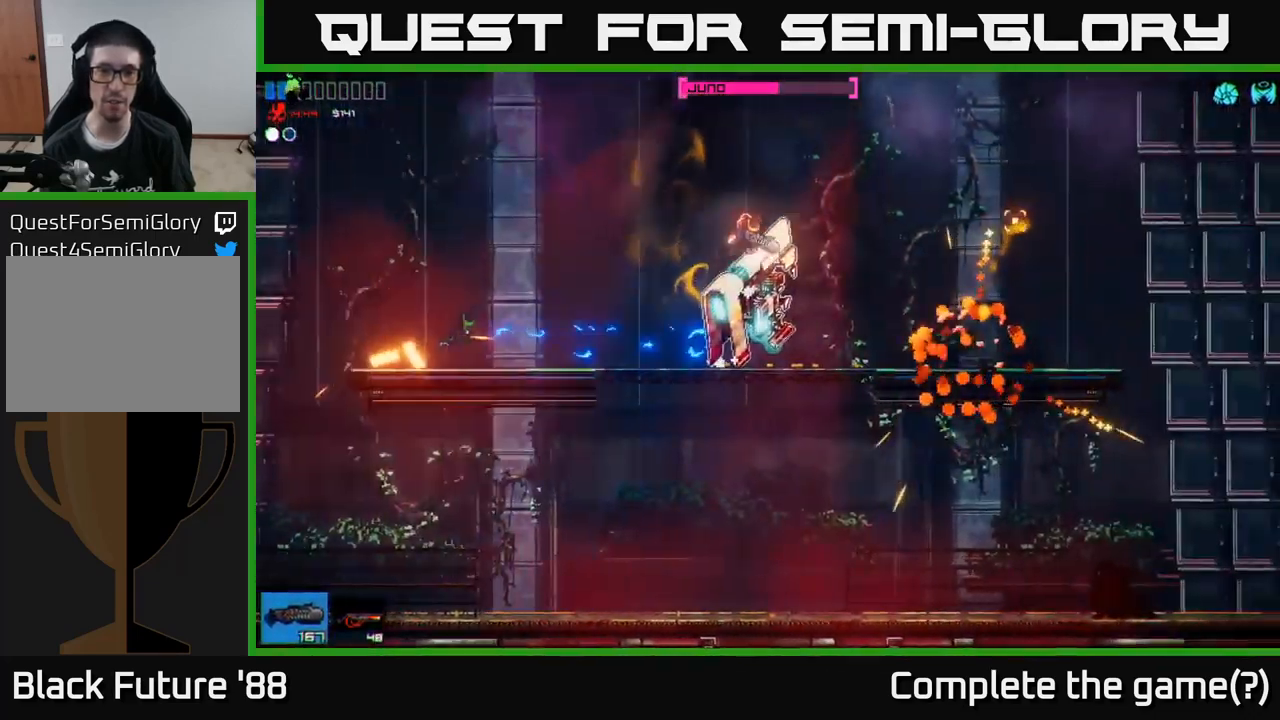
{"buttons": ["R2"], "left_stick": "right", "right_stick": "down-left", "events": [[184, "L1", "down"], [300, "L1", "up"], [367, "right_stick", "down-left"], [500, "R2", "down"]]}
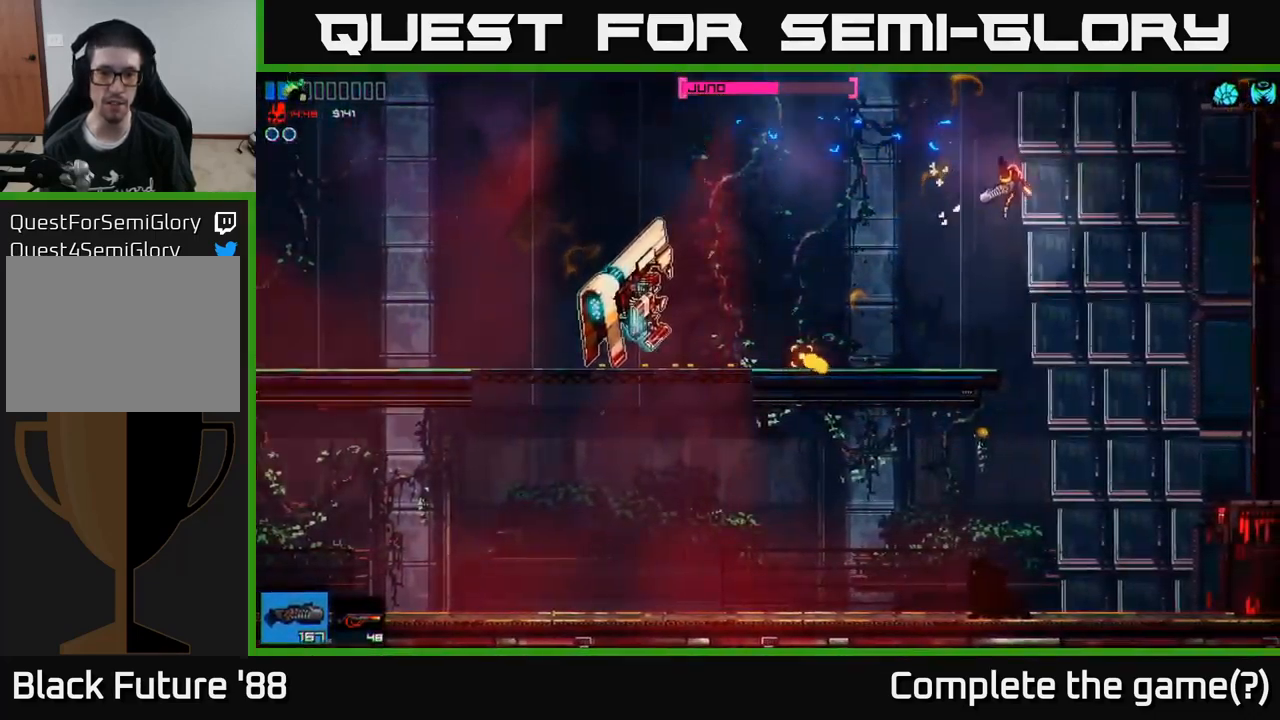
{"buttons": [], "left_stick": "center", "right_stick": "left", "events": [[50, "right_stick", "left"], [200, "left_stick", "left"], [250, "R2", "up"], [350, "left_stick", "right"], [450, "left_stick", "center"]]}
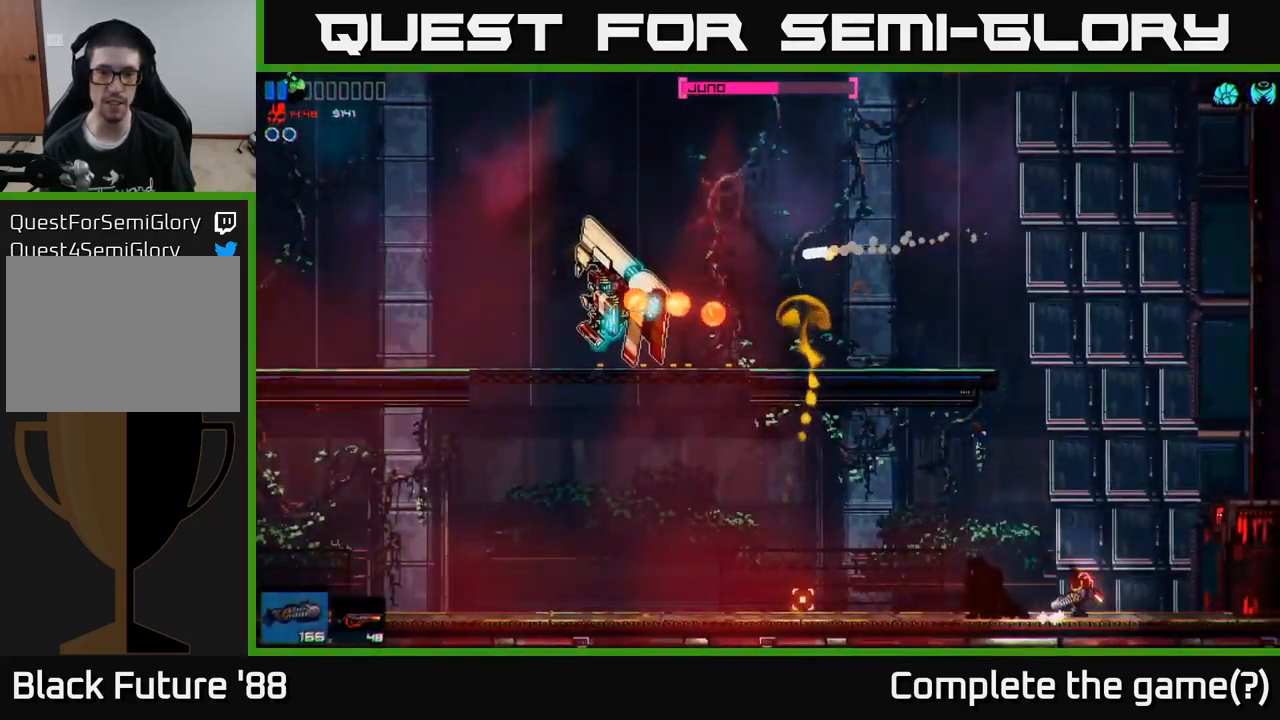
{"buttons": [], "left_stick": "right", "right_stick": "left", "events": [[134, "left_stick", "left"], [217, "left_stick", "center"], [300, "left_stick", "right"]]}
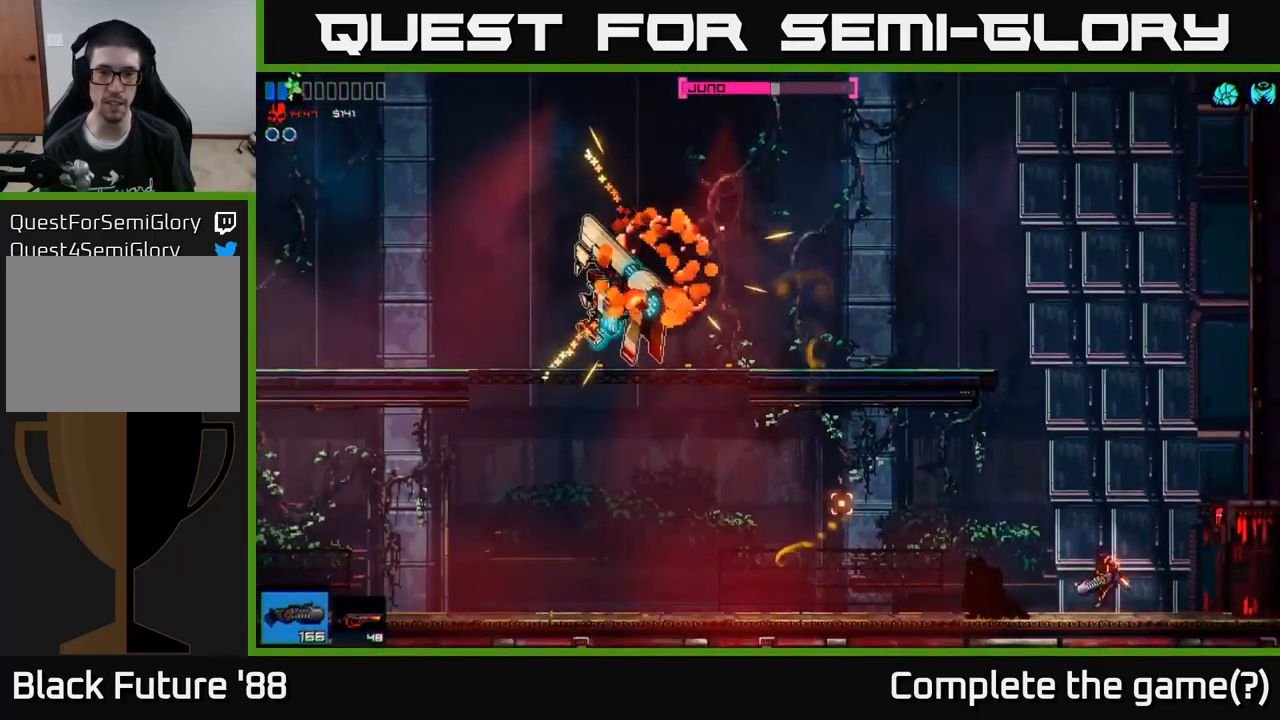
{"buttons": [], "left_stick": "center", "right_stick": "up-left", "events": [[34, "left_stick", "center"], [84, "right_stick", "up-left"]]}
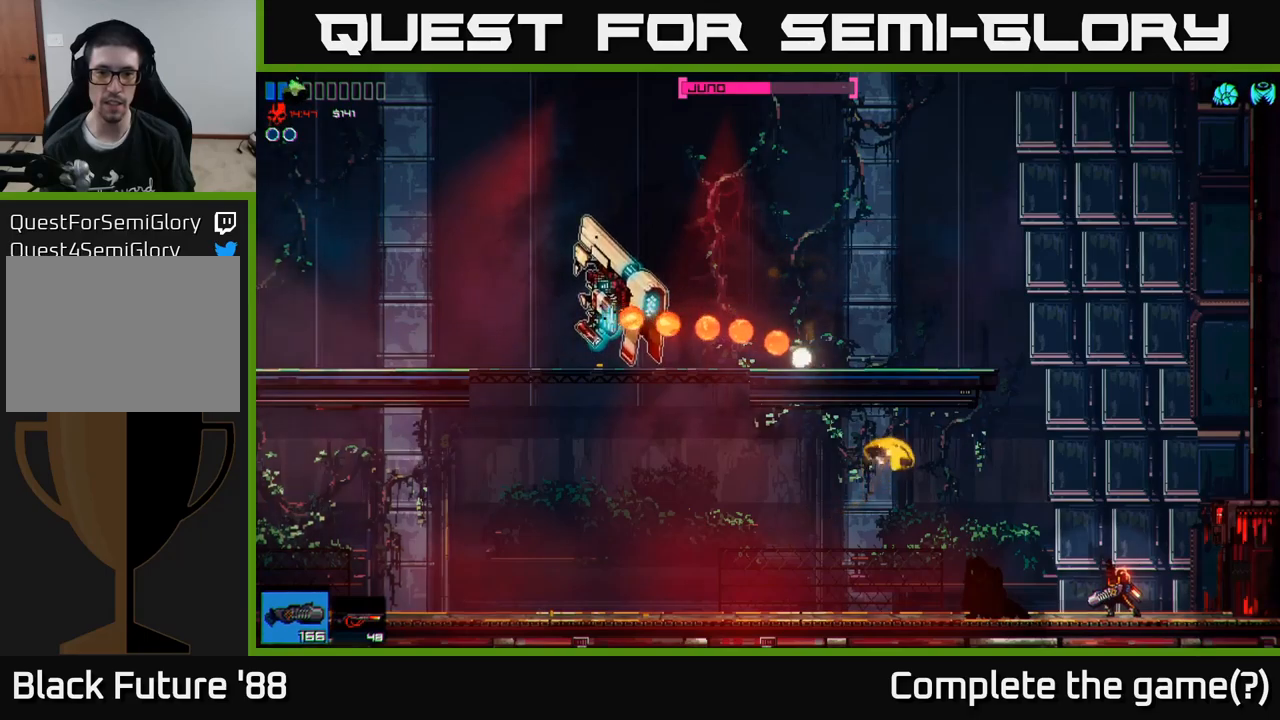
{"buttons": [], "left_stick": "center", "right_stick": "up-left", "events": []}
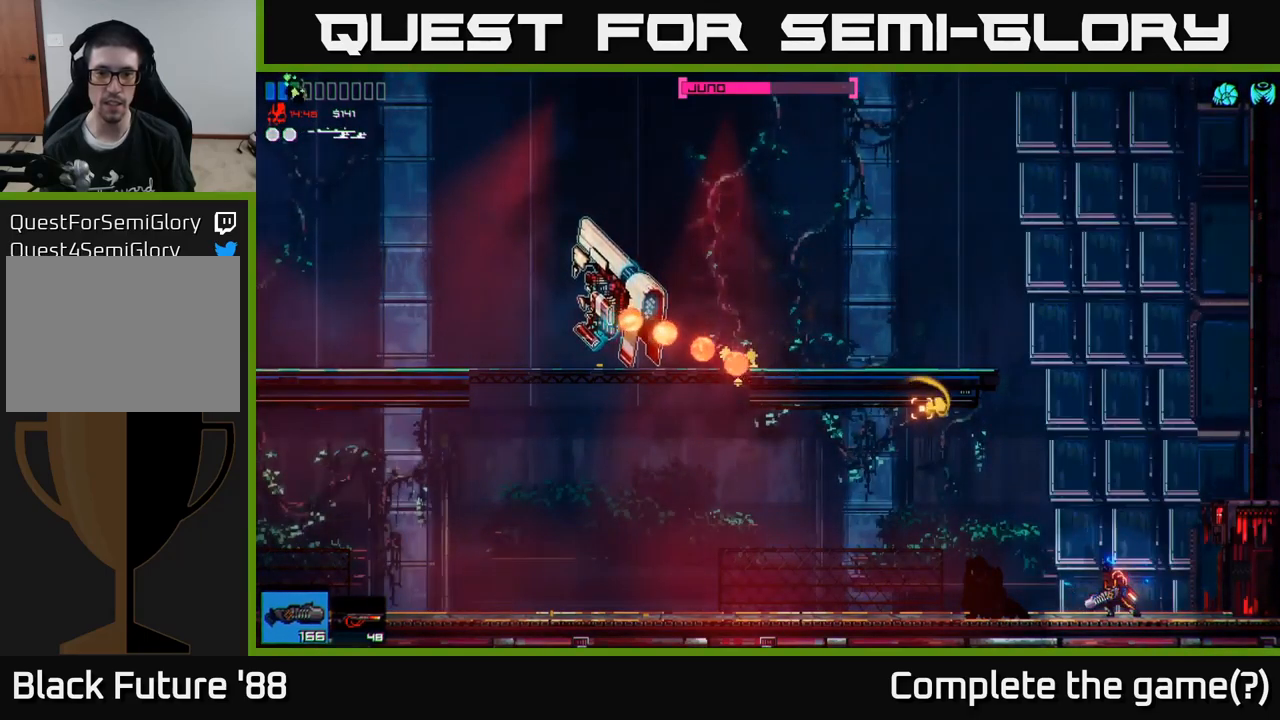
{"buttons": [], "left_stick": "center", "right_stick": "up-left", "events": [[283, "A", "down"], [500, "A", "up"]]}
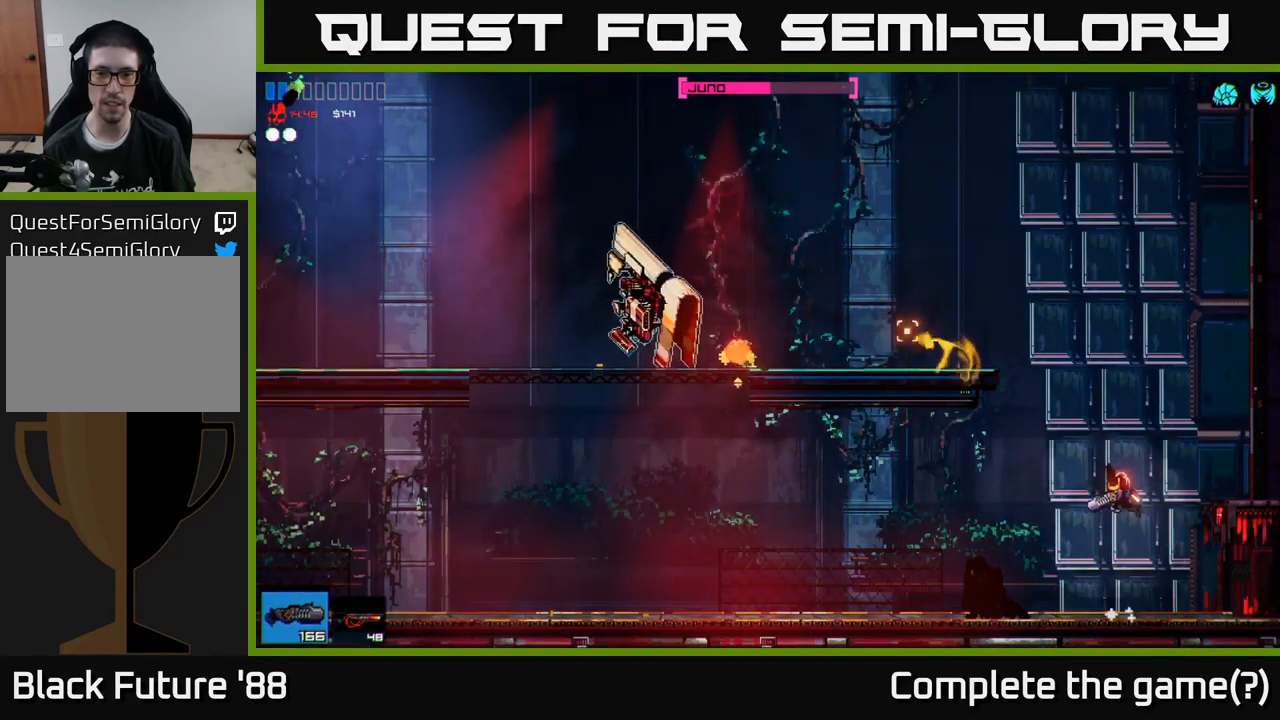
{"buttons": ["R2"], "left_stick": "left", "right_stick": "left", "events": [[50, "A", "down"], [67, "right_stick", "left"], [150, "left_stick", "left"], [317, "R2", "down"], [467, "A", "up"]]}
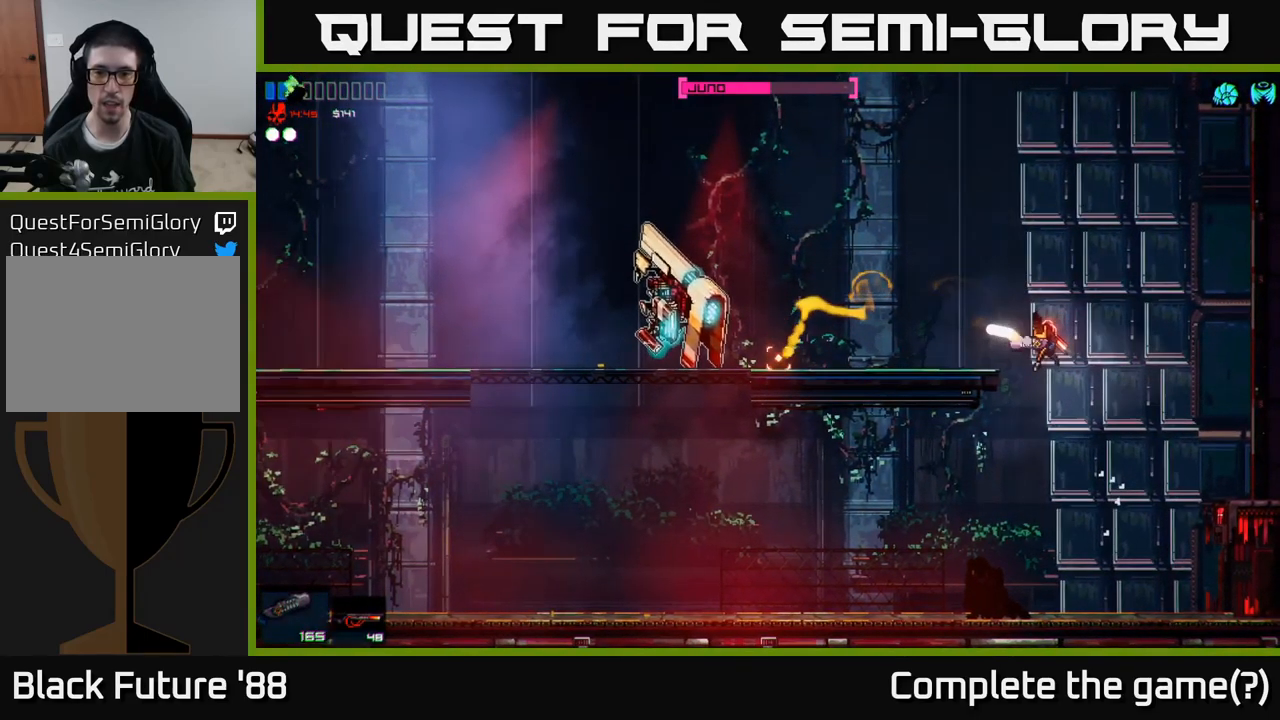
{"buttons": [], "left_stick": "left", "right_stick": "left", "events": [[150, "left_stick", "center"], [233, "R2", "up"], [367, "left_stick", "right"], [483, "left_stick", "left"]]}
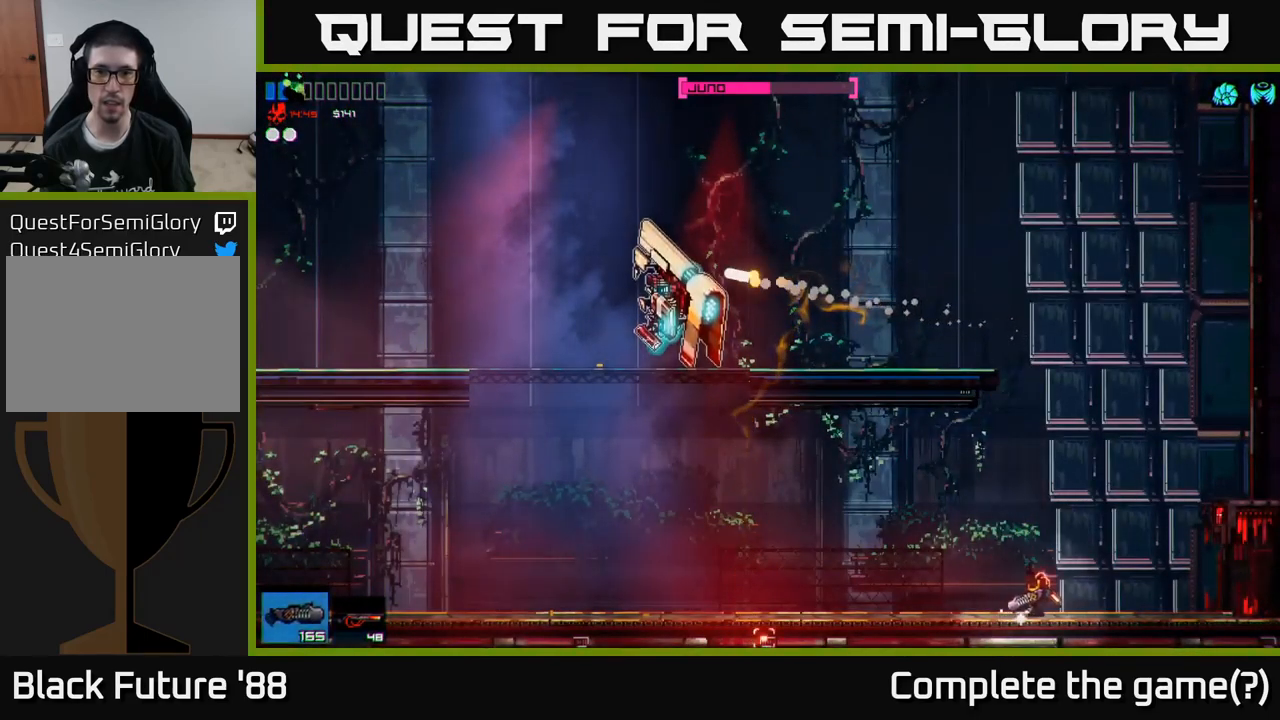
{"buttons": ["L1"], "left_stick": "left", "right_stick": "up-left", "events": [[83, "right_stick", "up-left"], [400, "L1", "down"]]}